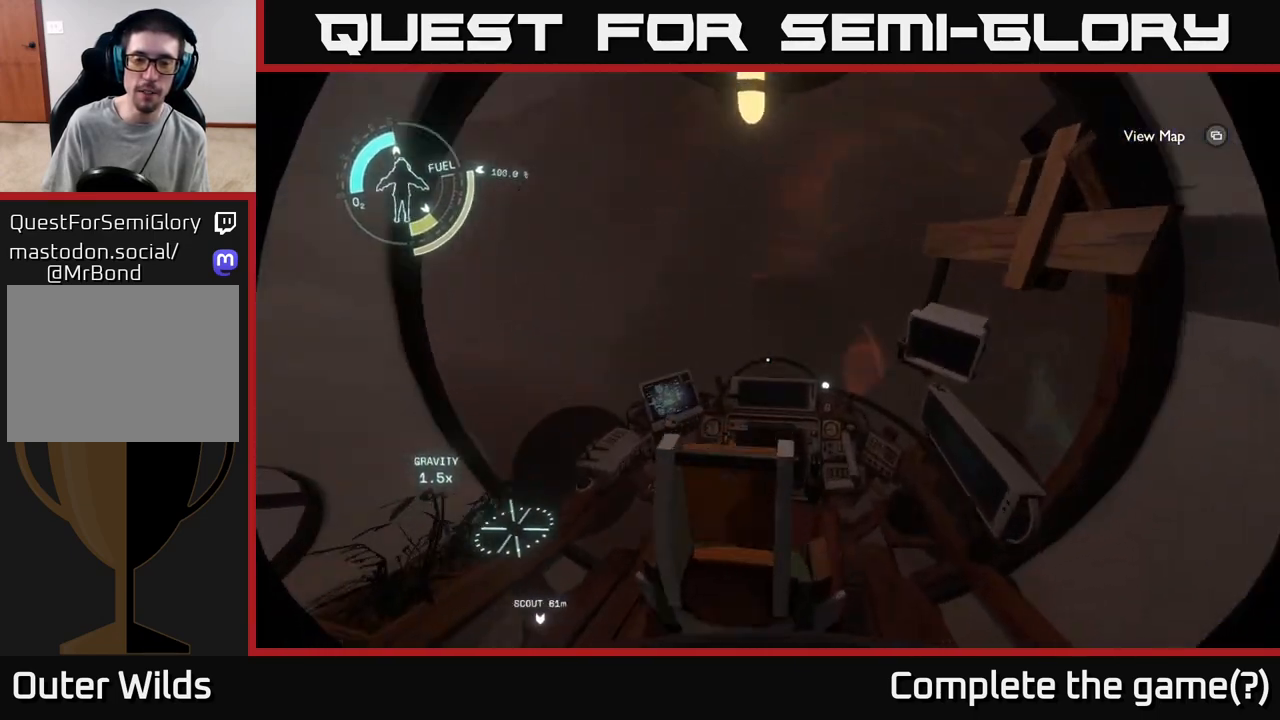
Gameplay with a controller (Xbox layout); each line is a JSON object with the inputs held at the frame after it. "events" lists button and stick changes between this image and that frame as [ms after this image, input, new state], when the widget could be followed in between.
{"buttons": [], "left_stick": "center", "right_stick": "center", "events": [[67, "right_stick", "center"], [150, "left_stick", "center"], [367, "X", "down"], [467, "X", "up"]]}
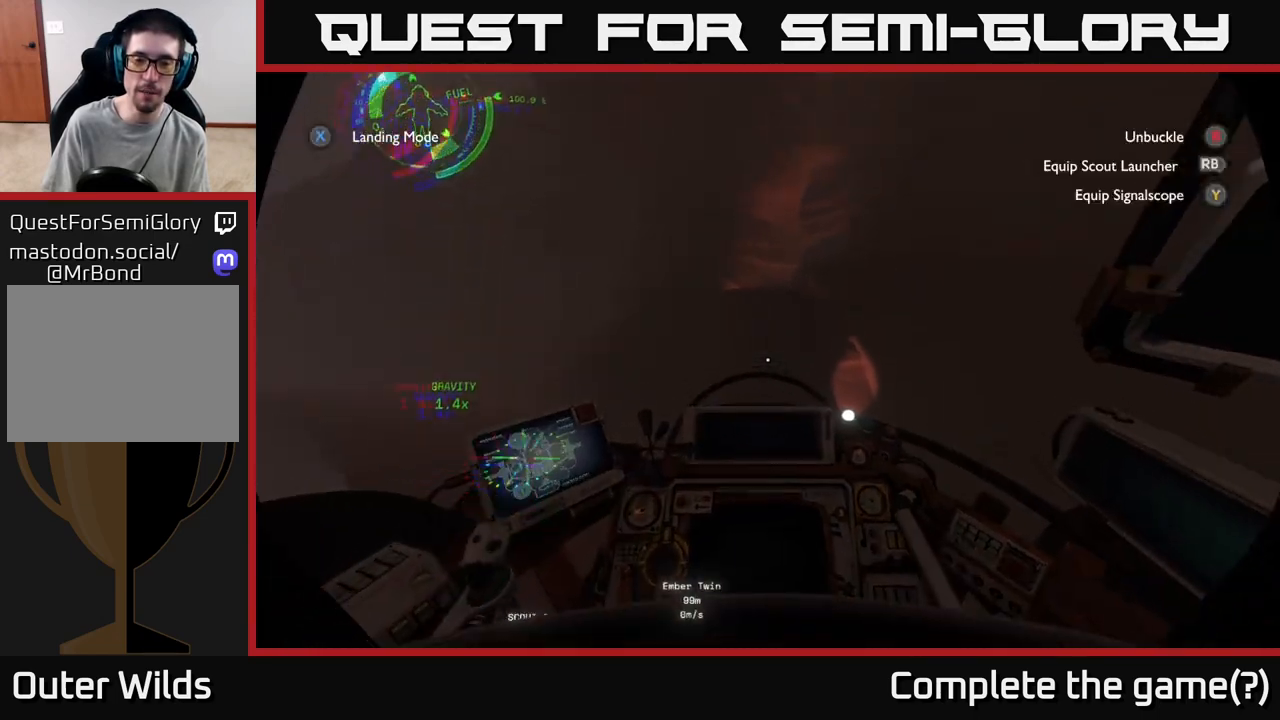
{"buttons": ["R2"], "left_stick": "center", "right_stick": "center", "events": [[233, "right_stick", "left"], [367, "R2", "down"], [500, "right_stick", "center"]]}
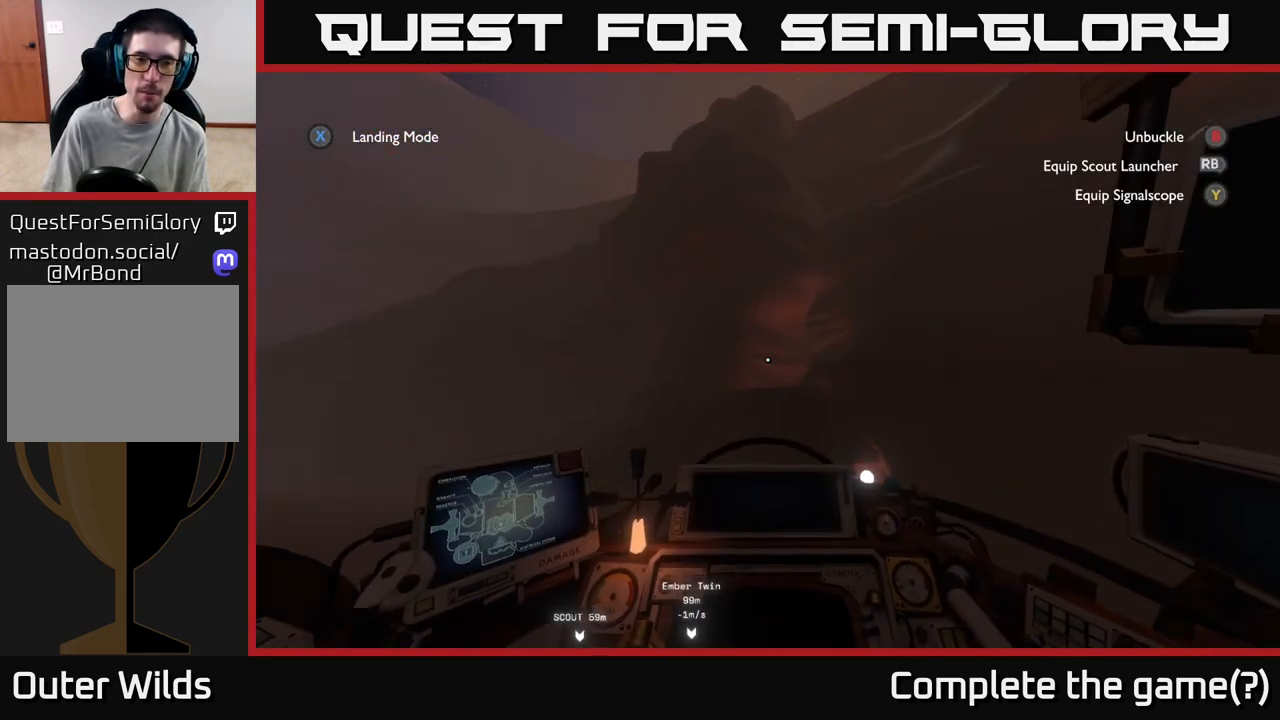
{"buttons": ["R2"], "left_stick": "center", "right_stick": "left", "events": [[200, "right_stick", "left"]]}
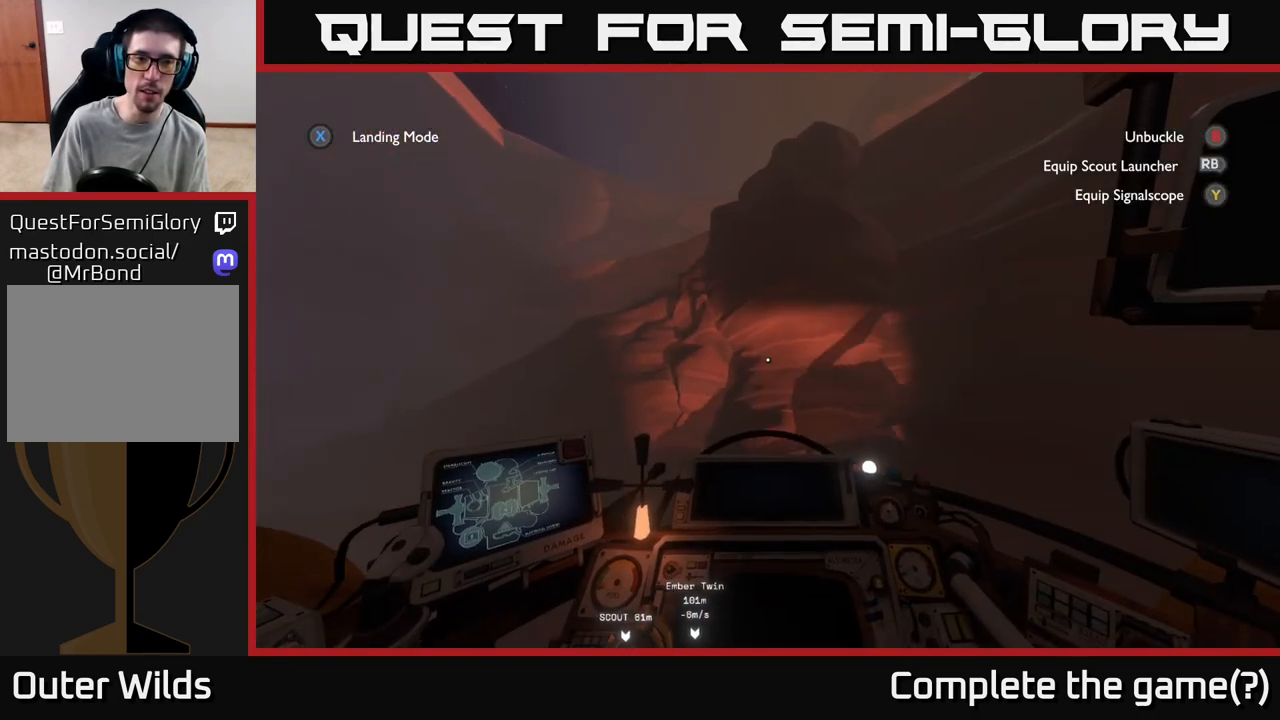
{"buttons": ["R2"], "left_stick": "up-right", "right_stick": "center", "events": [[217, "left_stick", "up"], [283, "right_stick", "center"], [400, "left_stick", "up-right"]]}
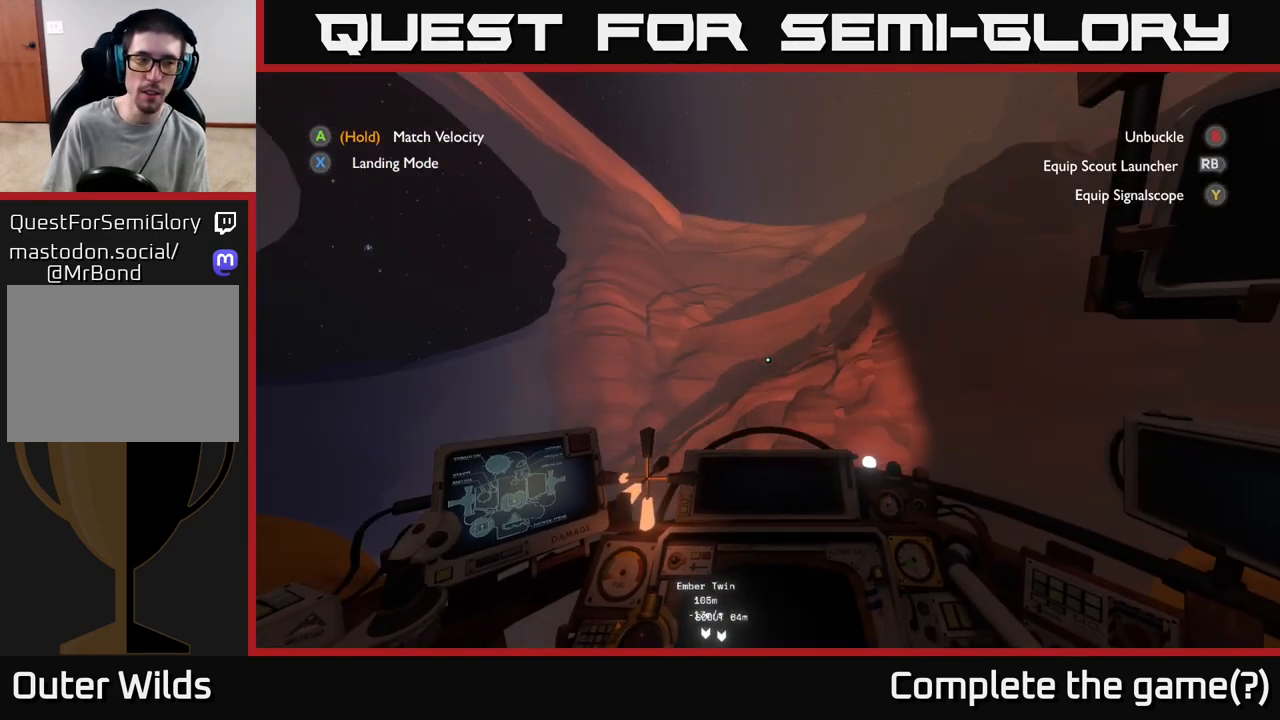
{"buttons": ["R2"], "left_stick": "up-right", "right_stick": "center", "events": [[167, "right_stick", "down"], [333, "right_stick", "center"]]}
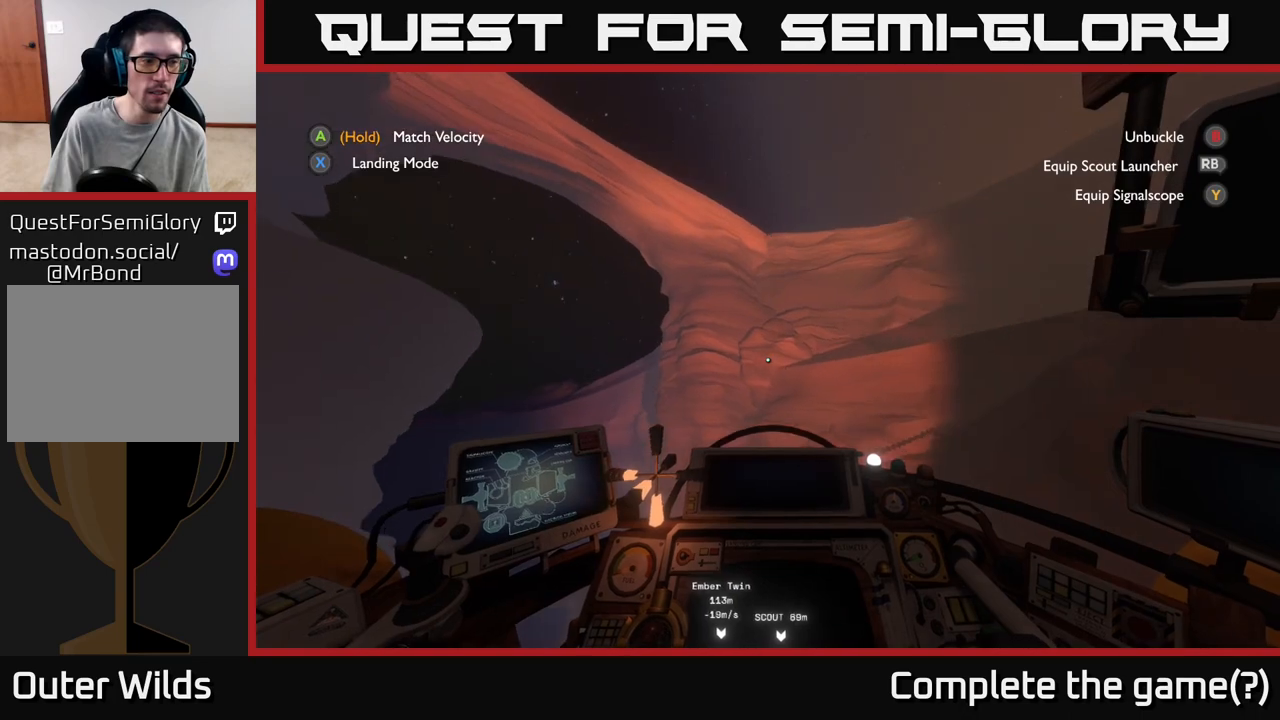
{"buttons": ["R2"], "left_stick": "up", "right_stick": "left", "events": [[317, "left_stick", "up"], [400, "right_stick", "down-left"], [500, "right_stick", "left"]]}
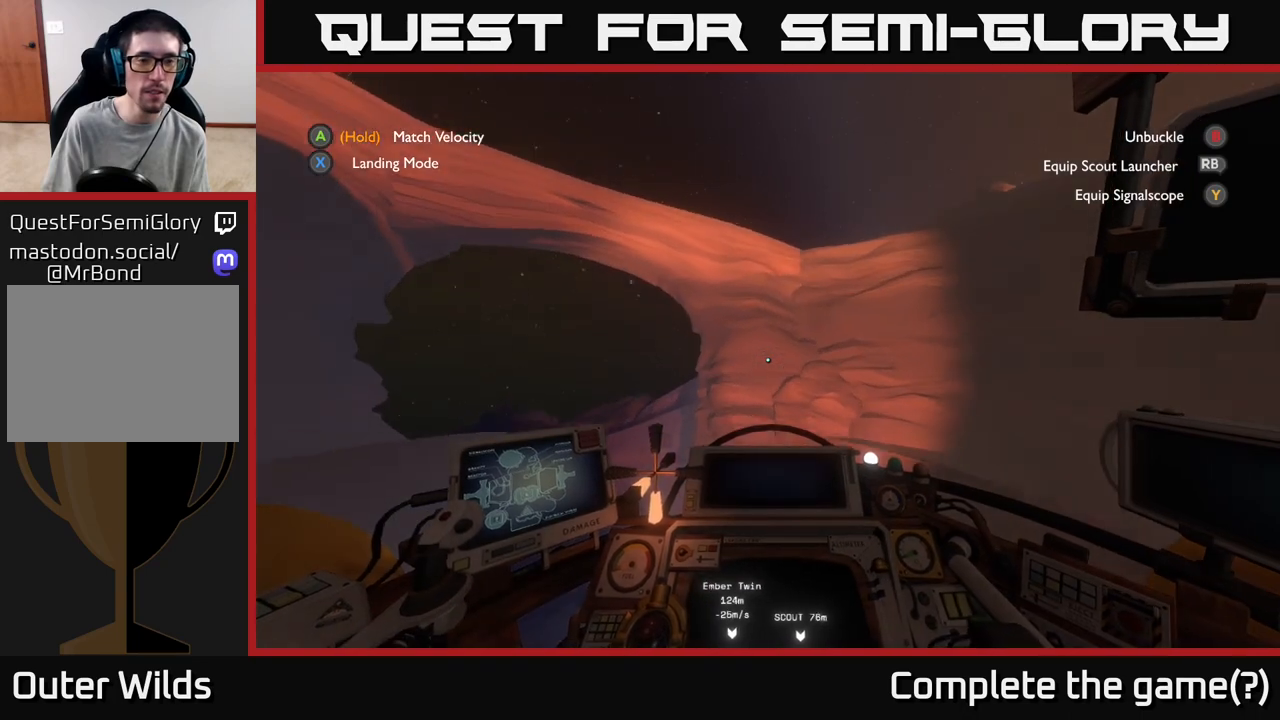
{"buttons": [], "left_stick": "left", "right_stick": "left", "events": [[233, "left_stick", "up-left"], [317, "R2", "up"], [383, "left_stick", "left"]]}
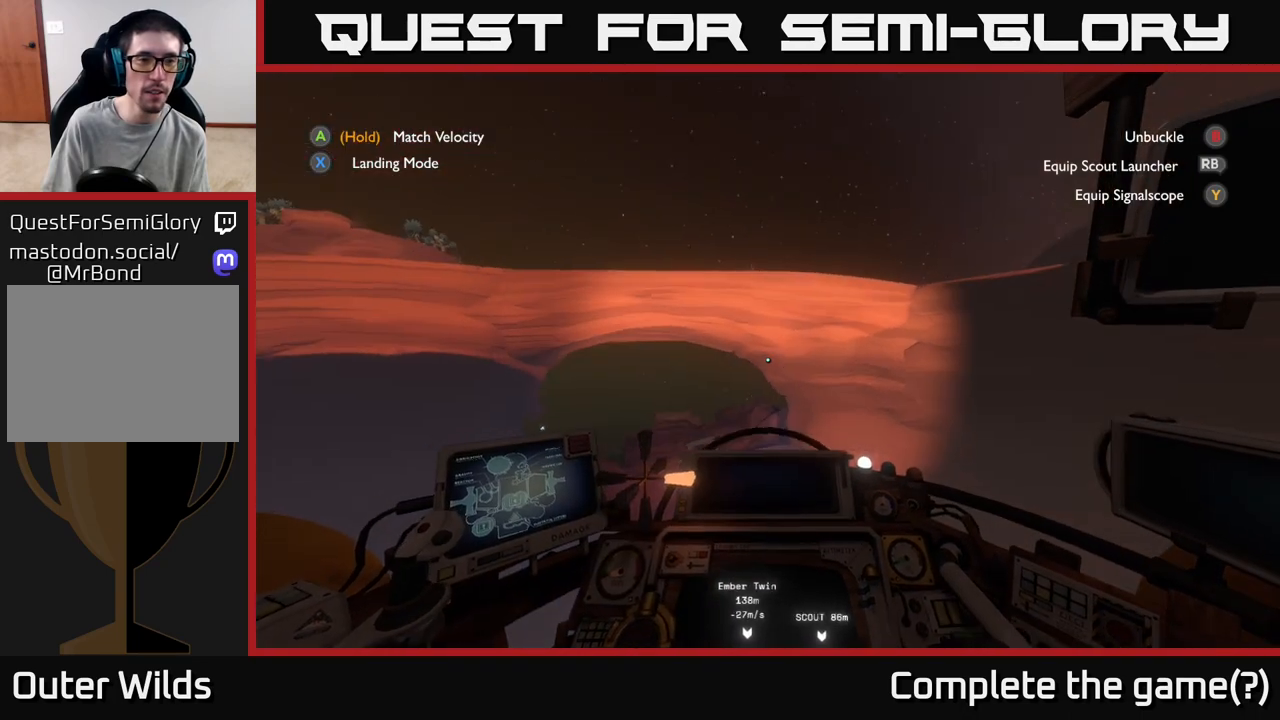
{"buttons": [], "left_stick": "up-left", "right_stick": "down-left", "events": [[17, "right_stick", "down-left"], [300, "left_stick", "up-left"]]}
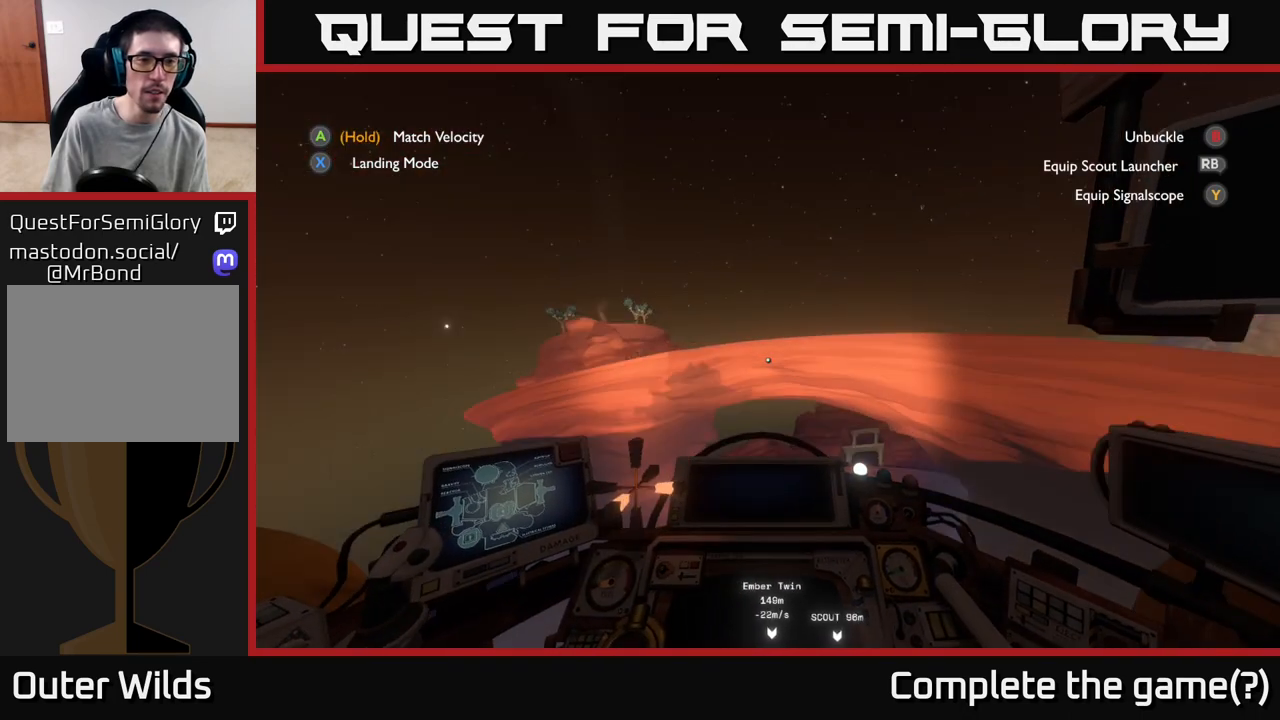
{"buttons": [], "left_stick": "up", "right_stick": "down", "events": [[17, "right_stick", "center"], [33, "R2", "down"], [283, "R2", "up"], [500, "left_stick", "up"], [500, "right_stick", "down"]]}
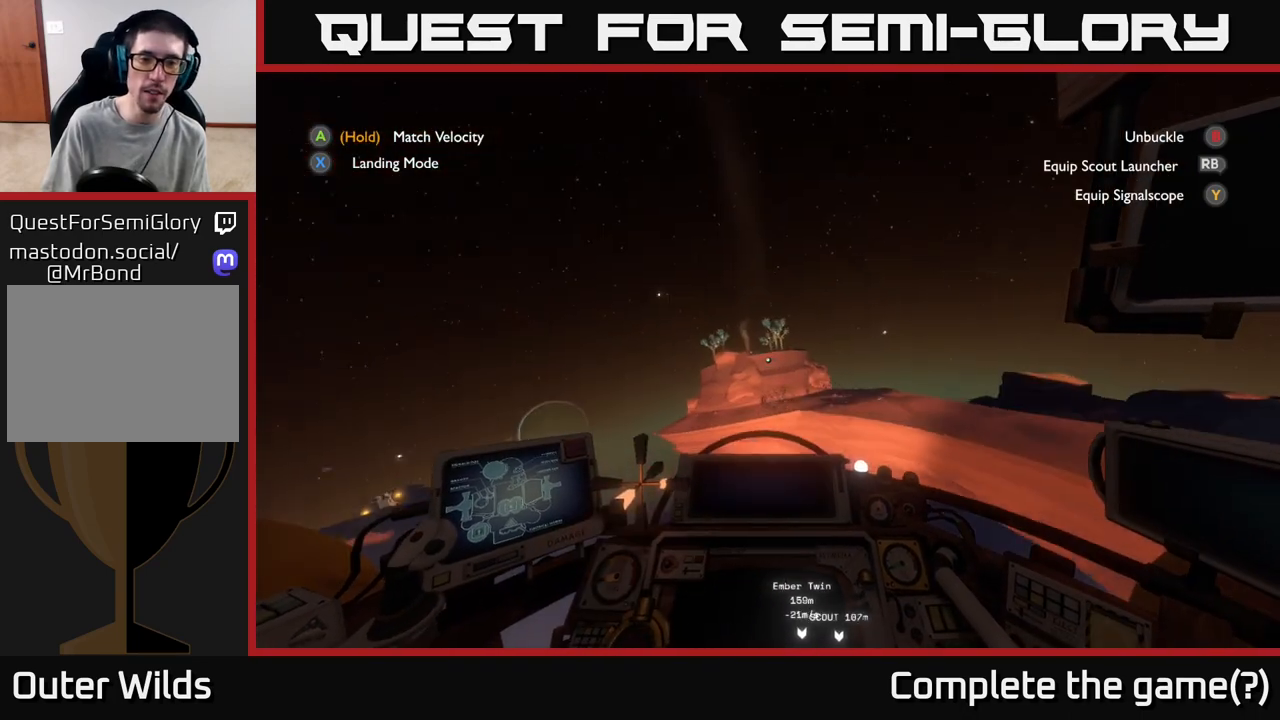
{"buttons": [], "left_stick": "down-left", "right_stick": "center", "events": [[150, "left_stick", "up-right"], [283, "right_stick", "center"], [433, "left_stick", "down-left"]]}
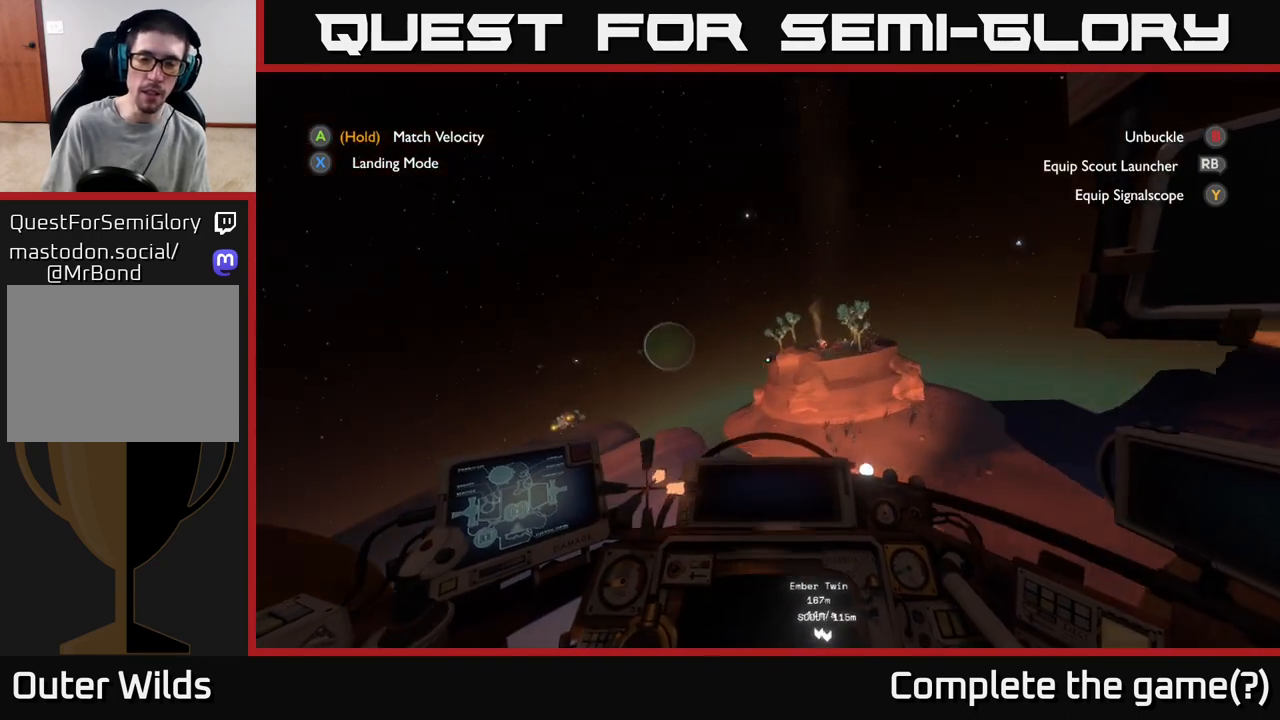
{"buttons": ["L2"], "left_stick": "down-left", "right_stick": "center", "events": [[117, "right_stick", "down-right"], [150, "left_stick", "down"], [283, "right_stick", "down"], [400, "L2", "down"], [433, "left_stick", "down-left"], [433, "right_stick", "center"]]}
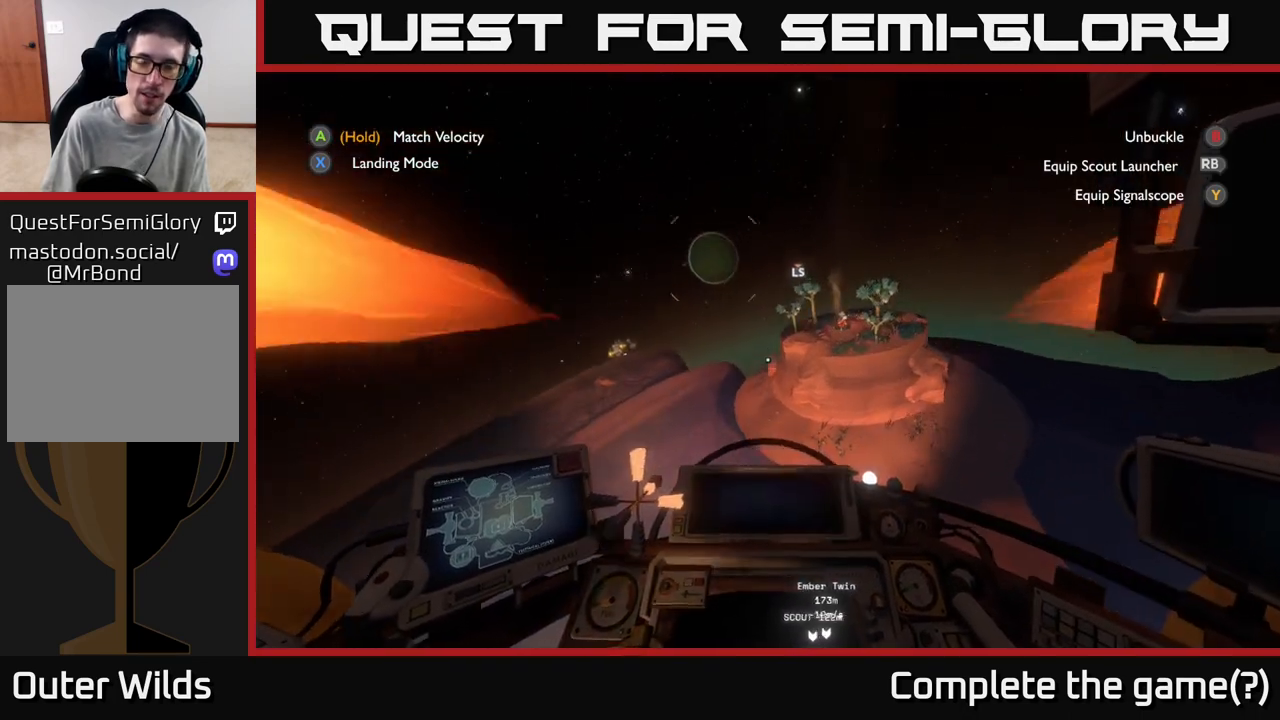
{"buttons": ["L2"], "left_stick": "up", "right_stick": "center", "events": [[233, "left_stick", "left"], [367, "left_stick", "up-left"], [483, "left_stick", "up"]]}
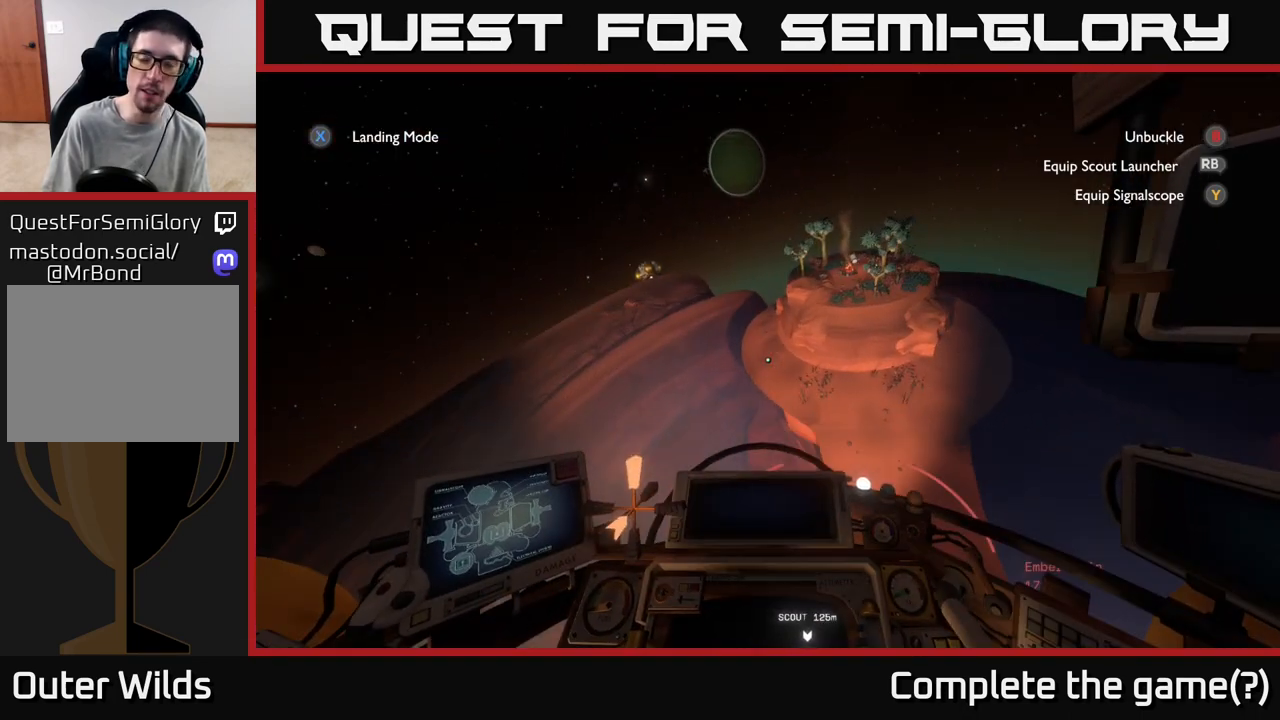
{"buttons": ["R2"], "left_stick": "up-right", "right_stick": "center", "events": [[67, "right_stick", "up"], [83, "L2", "up"], [267, "right_stick", "center"], [417, "left_stick", "up-right"], [450, "R2", "down"]]}
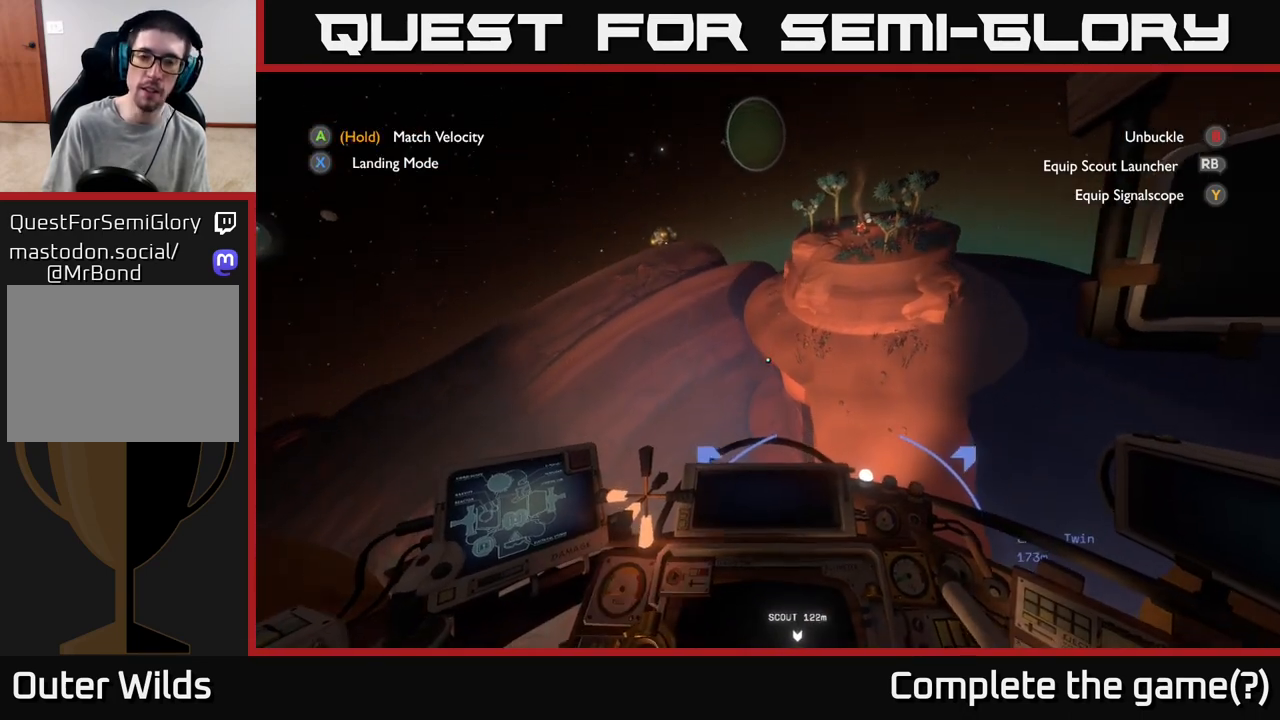
{"buttons": ["R2"], "left_stick": "center", "right_stick": "center", "events": [[167, "right_stick", "up-right"], [200, "left_stick", "up"], [350, "left_stick", "up-left"], [400, "right_stick", "center"], [450, "left_stick", "center"]]}
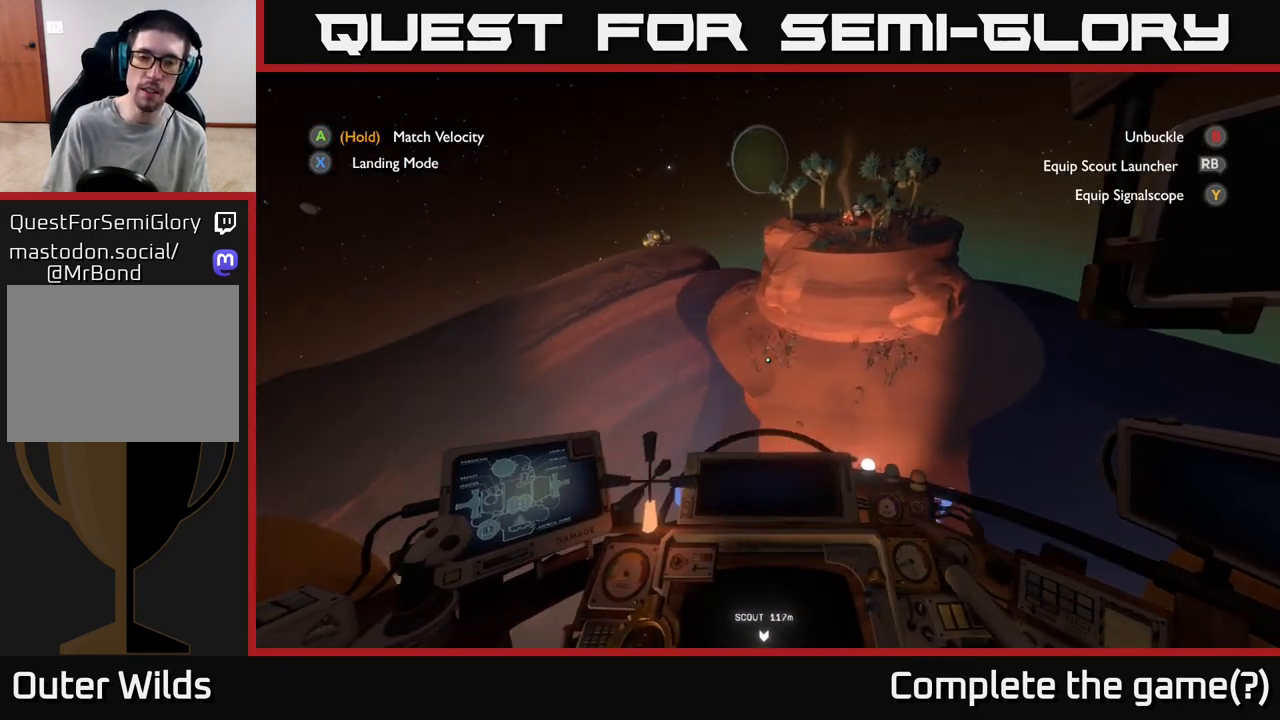
{"buttons": ["R2"], "left_stick": "down", "right_stick": "up", "events": [[150, "left_stick", "down"], [217, "R2", "up"], [333, "right_stick", "up"], [467, "R2", "down"]]}
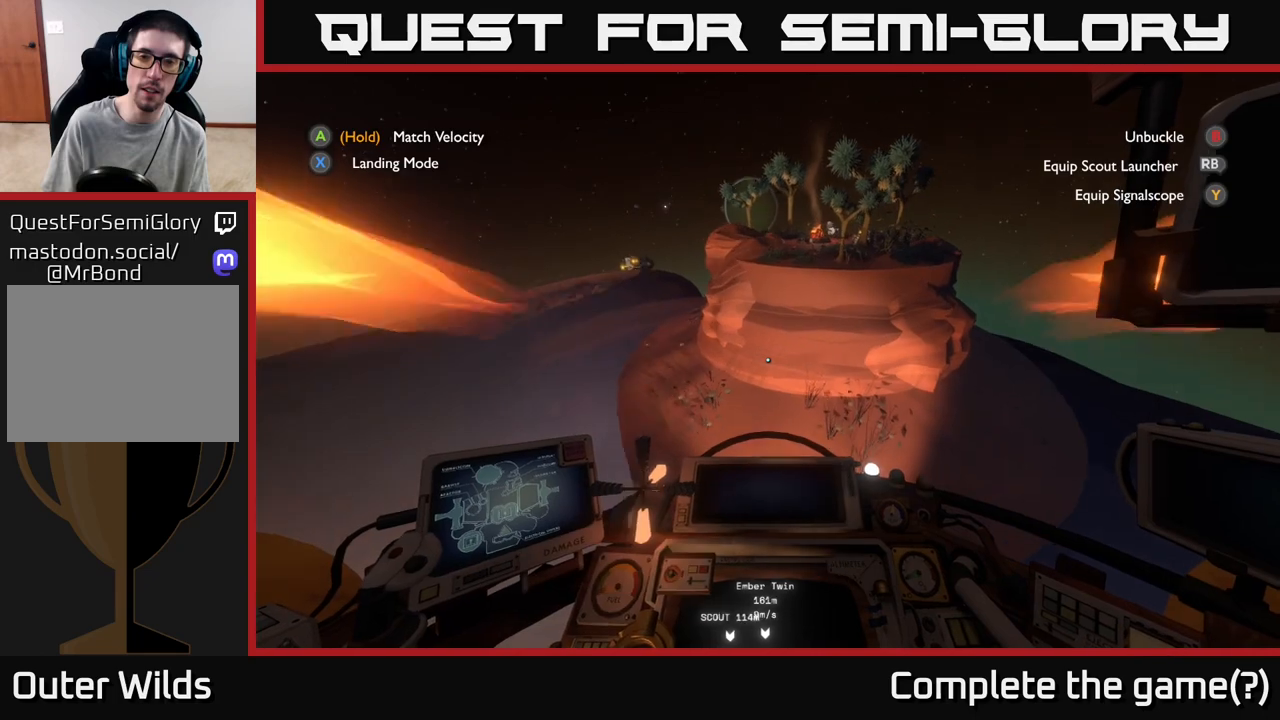
{"buttons": [], "left_stick": "left", "right_stick": "center", "events": [[50, "left_stick", "down-left"], [83, "right_stick", "center"], [100, "R2", "up"], [200, "R2", "down"], [467, "R2", "up"], [467, "left_stick", "left"]]}
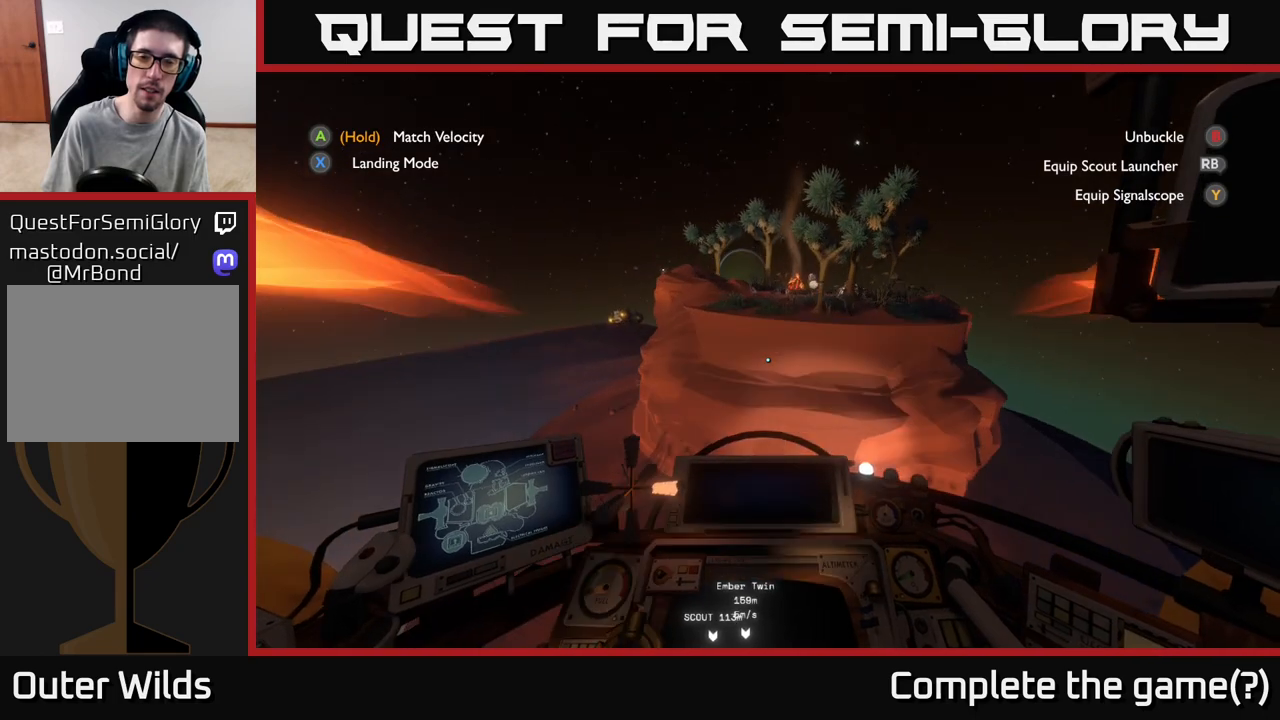
{"buttons": ["R2"], "left_stick": "down-right", "right_stick": "center", "events": [[67, "left_stick", "down-left"], [167, "right_stick", "right"], [183, "left_stick", "down"], [350, "R2", "down"], [350, "left_stick", "down-right"], [417, "right_stick", "center"]]}
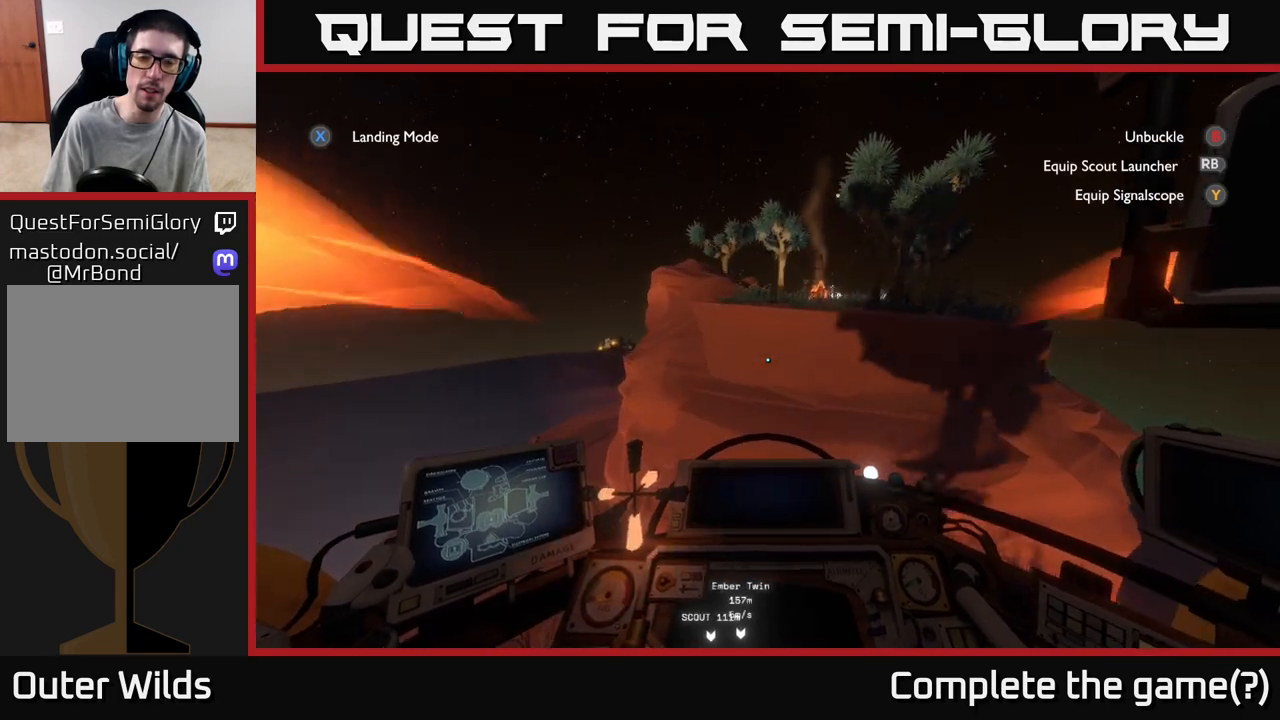
{"buttons": [], "left_stick": "up-left", "right_stick": "down-right", "events": [[100, "R2", "up"], [233, "left_stick", "down"], [417, "left_stick", "up-left"], [500, "right_stick", "down-right"]]}
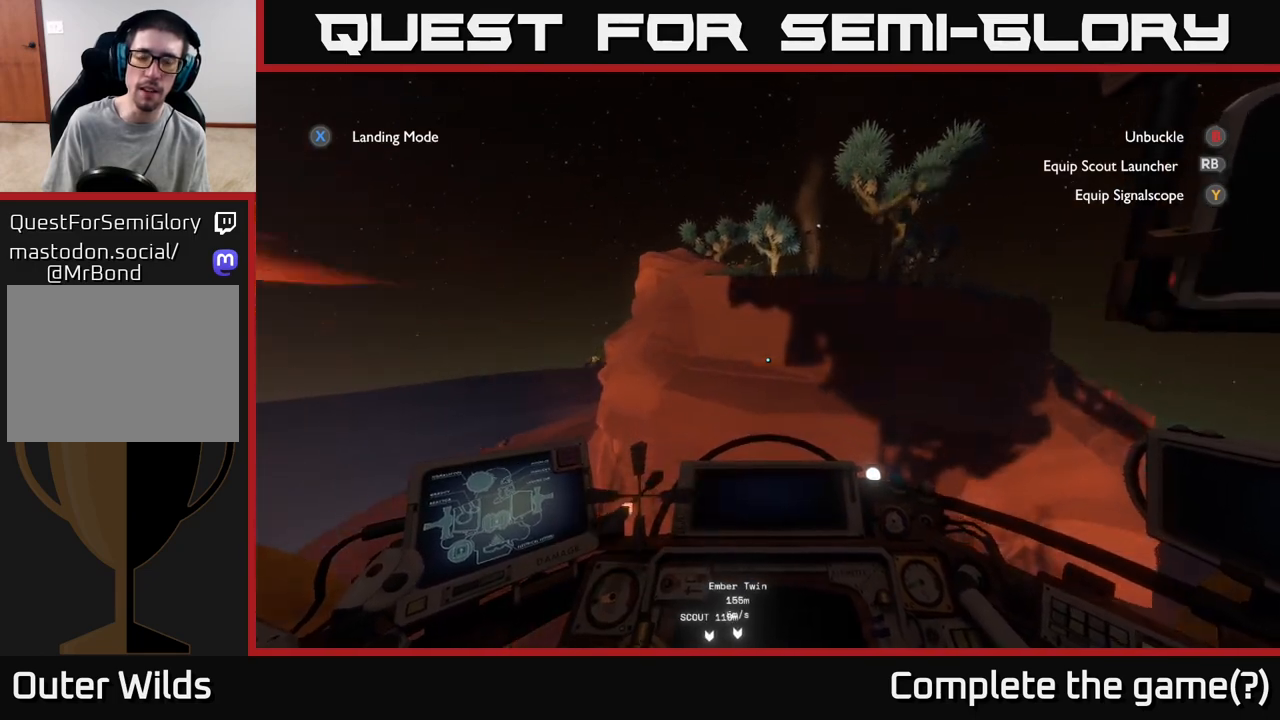
{"buttons": [], "left_stick": "center", "right_stick": "center", "events": [[33, "left_stick", "center"], [100, "right_stick", "center"]]}
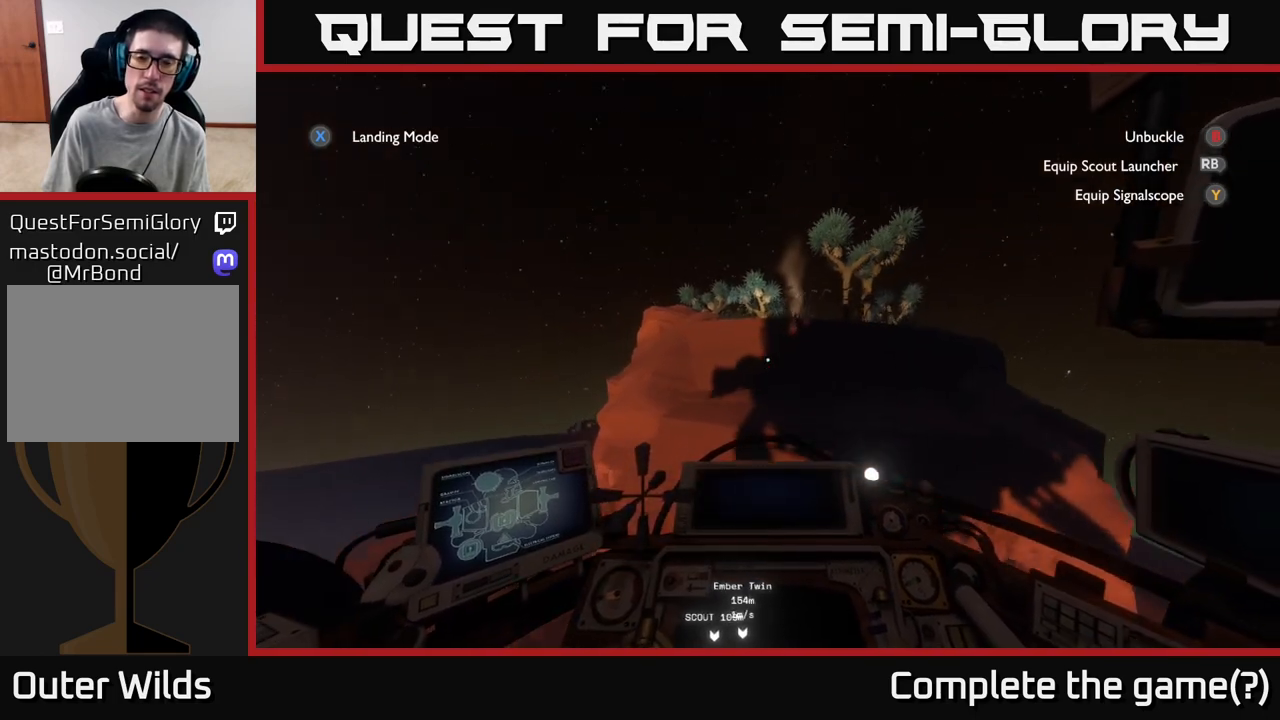
{"buttons": [], "left_stick": "center", "right_stick": "down-right", "events": [[500, "right_stick", "down-right"]]}
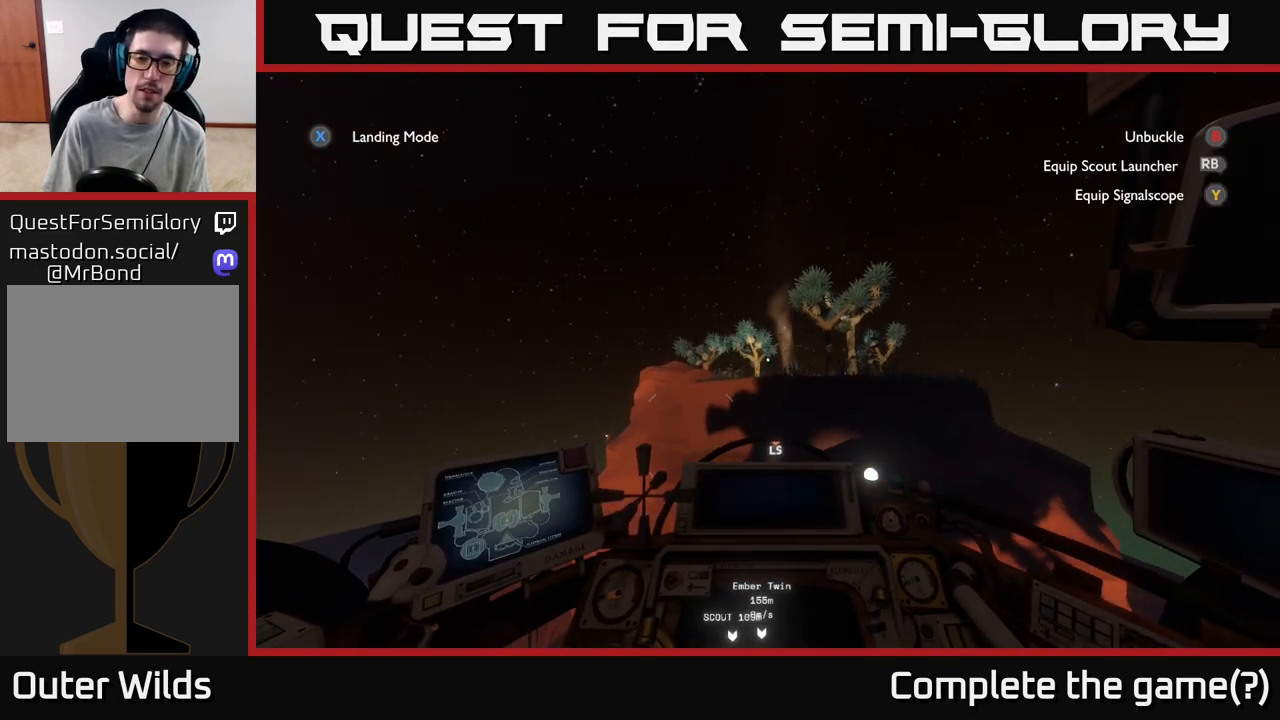
{"buttons": [], "left_stick": "up", "right_stick": "center", "events": [[233, "left_stick", "up"], [500, "right_stick", "center"]]}
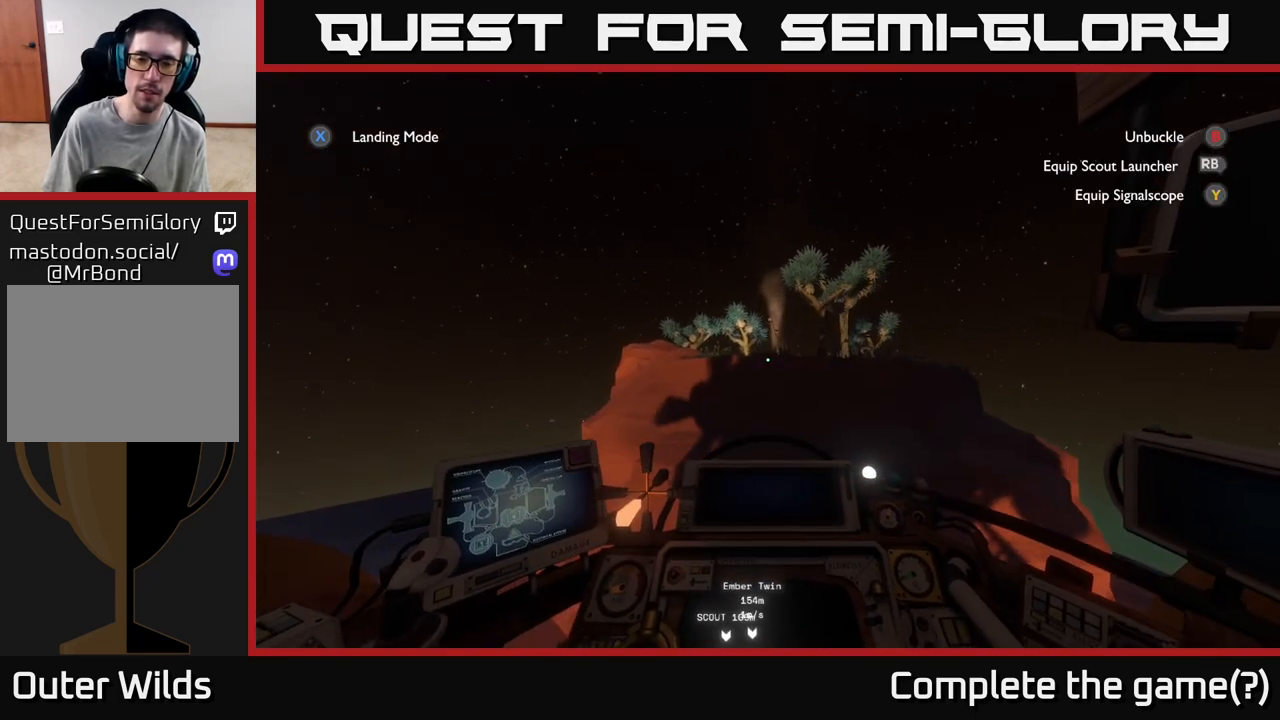
{"buttons": [], "left_stick": "center", "right_stick": "center", "events": [[50, "left_stick", "center"]]}
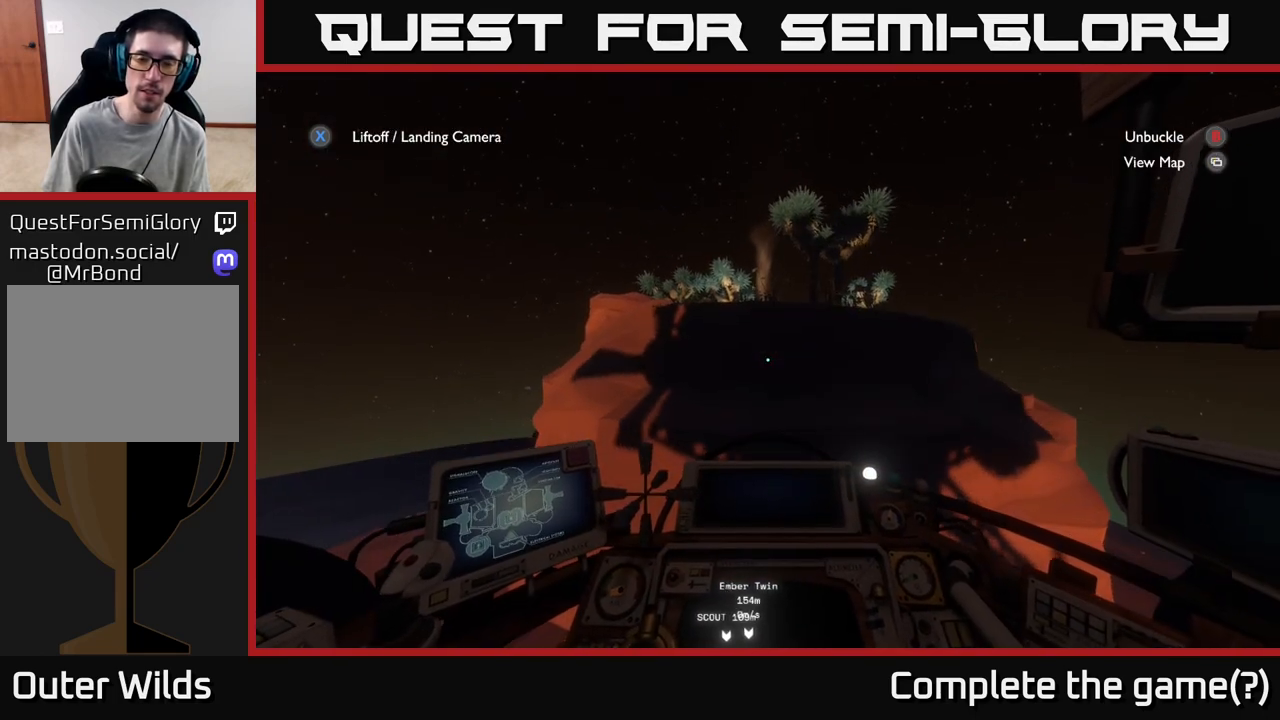
{"buttons": [], "left_stick": "center", "right_stick": "center", "events": []}
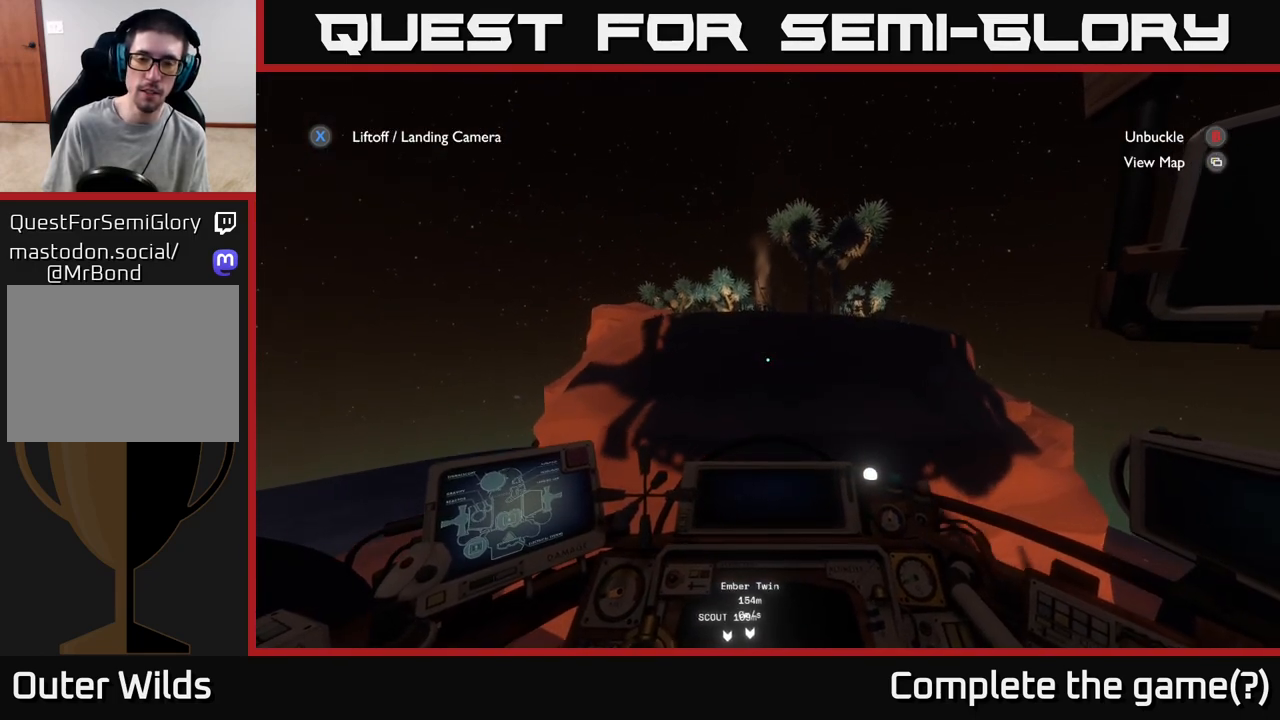
{"buttons": ["B"], "left_stick": "center", "right_stick": "center", "events": [[500, "B", "down"]]}
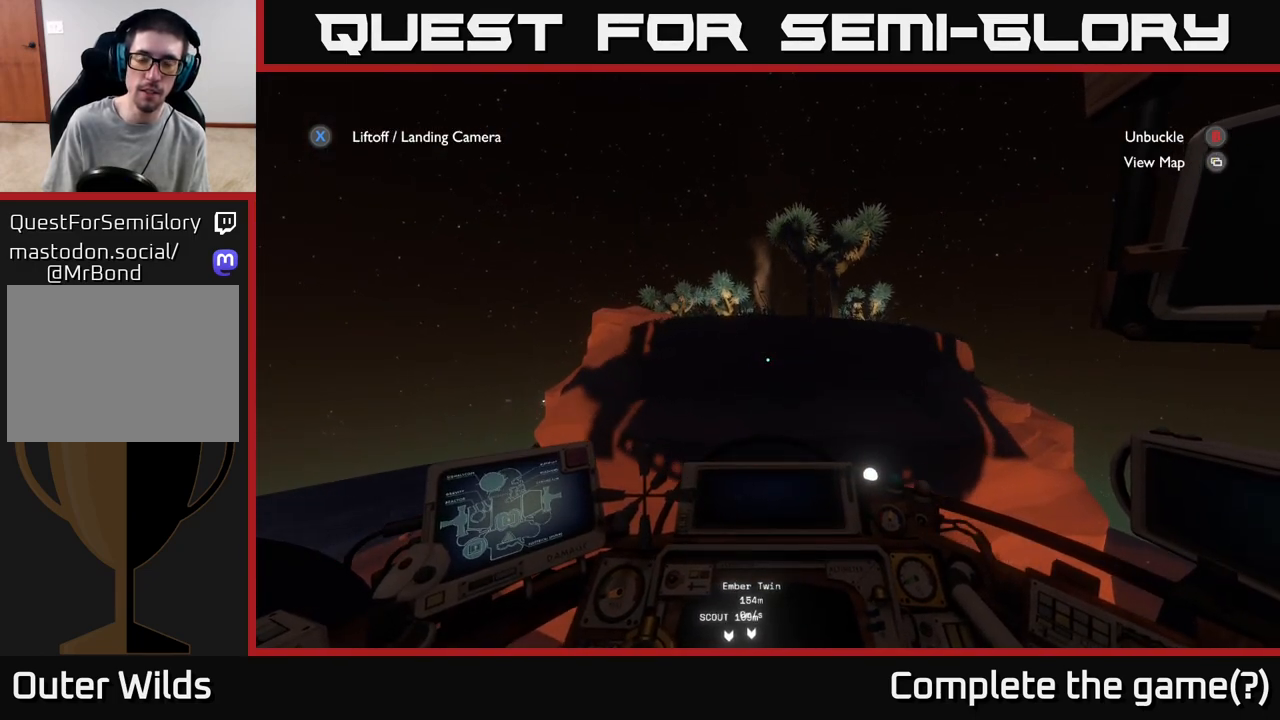
{"buttons": [], "left_stick": "center", "right_stick": "right", "events": [[83, "B", "up"], [283, "right_stick", "right"]]}
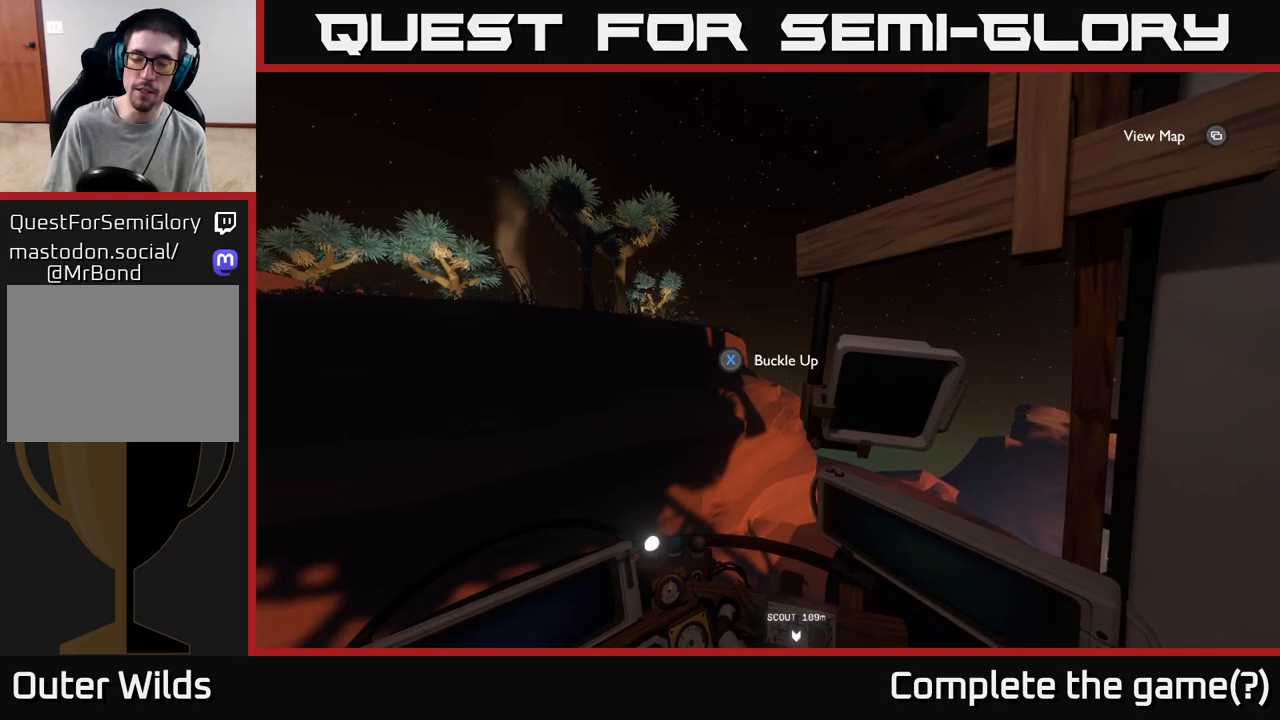
{"buttons": [], "left_stick": "up", "right_stick": "right", "events": [[500, "left_stick", "up"]]}
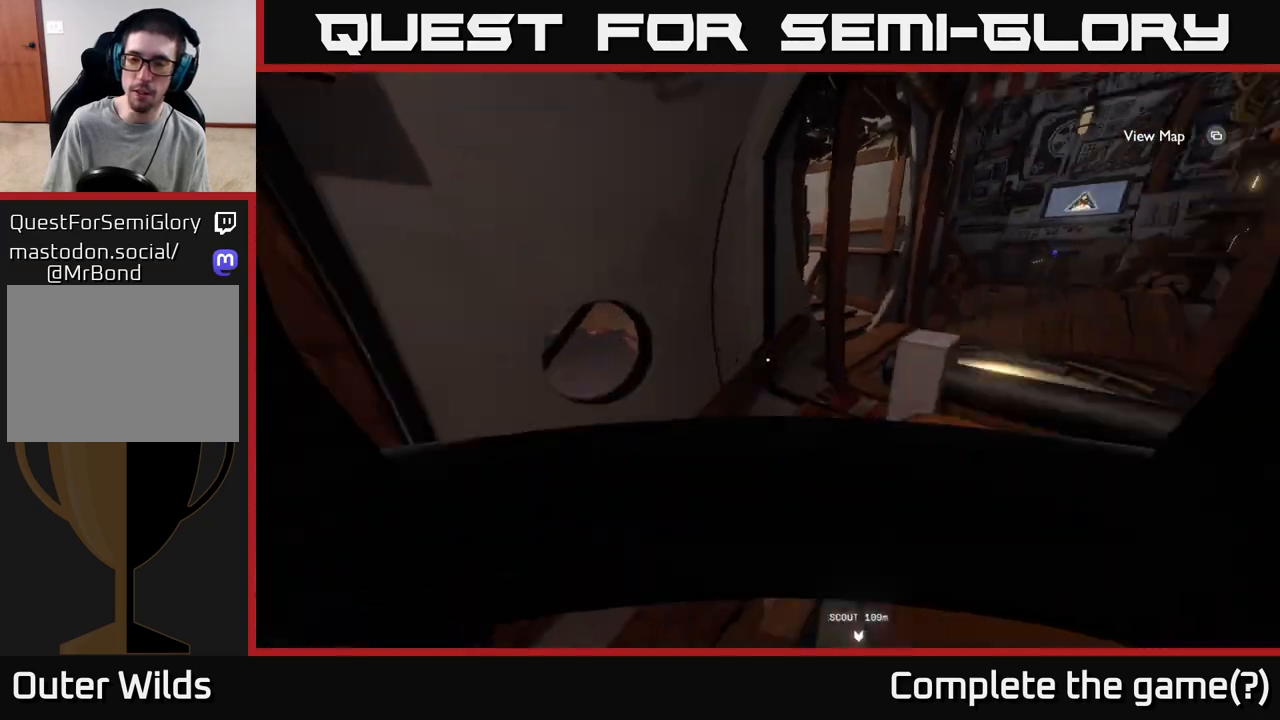
{"buttons": [], "left_stick": "up", "right_stick": "down", "events": [[50, "right_stick", "down-right"], [150, "right_stick", "down"], [333, "left_stick", "up-right"], [483, "left_stick", "up"]]}
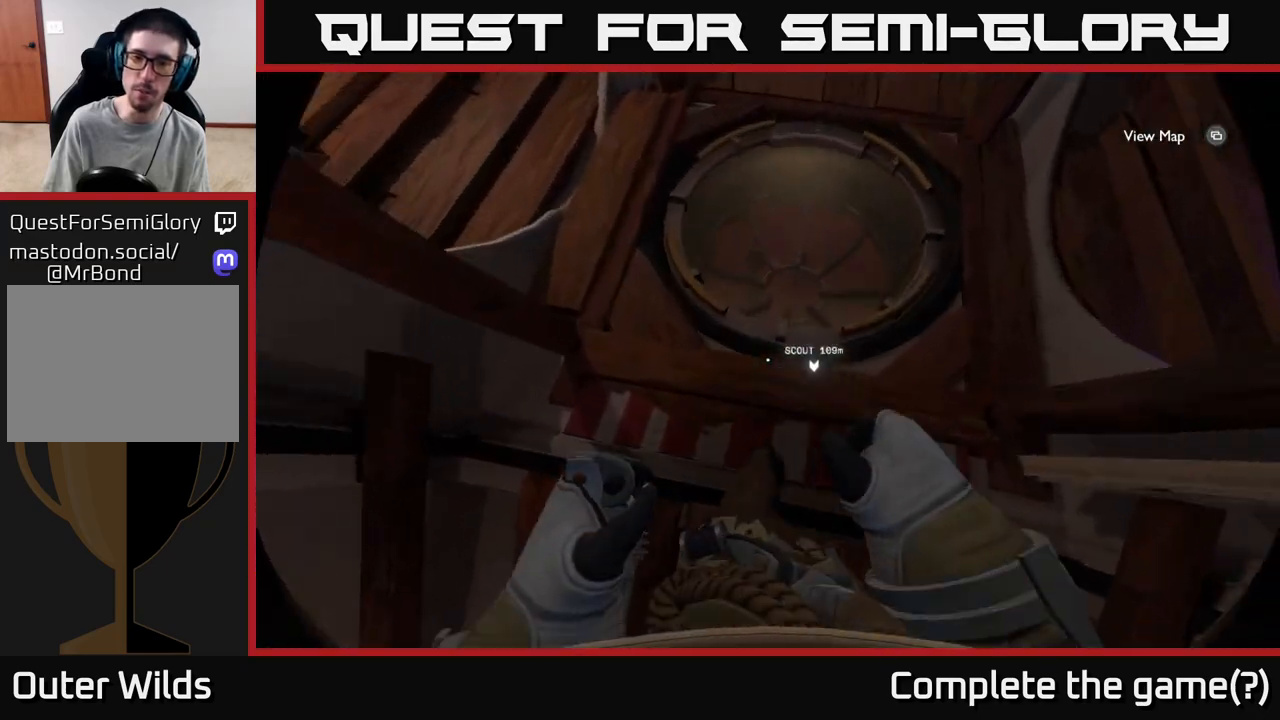
{"buttons": [], "left_stick": "center", "right_stick": "center", "events": [[83, "right_stick", "center"], [217, "X", "down"], [217, "left_stick", "center"], [317, "X", "up"]]}
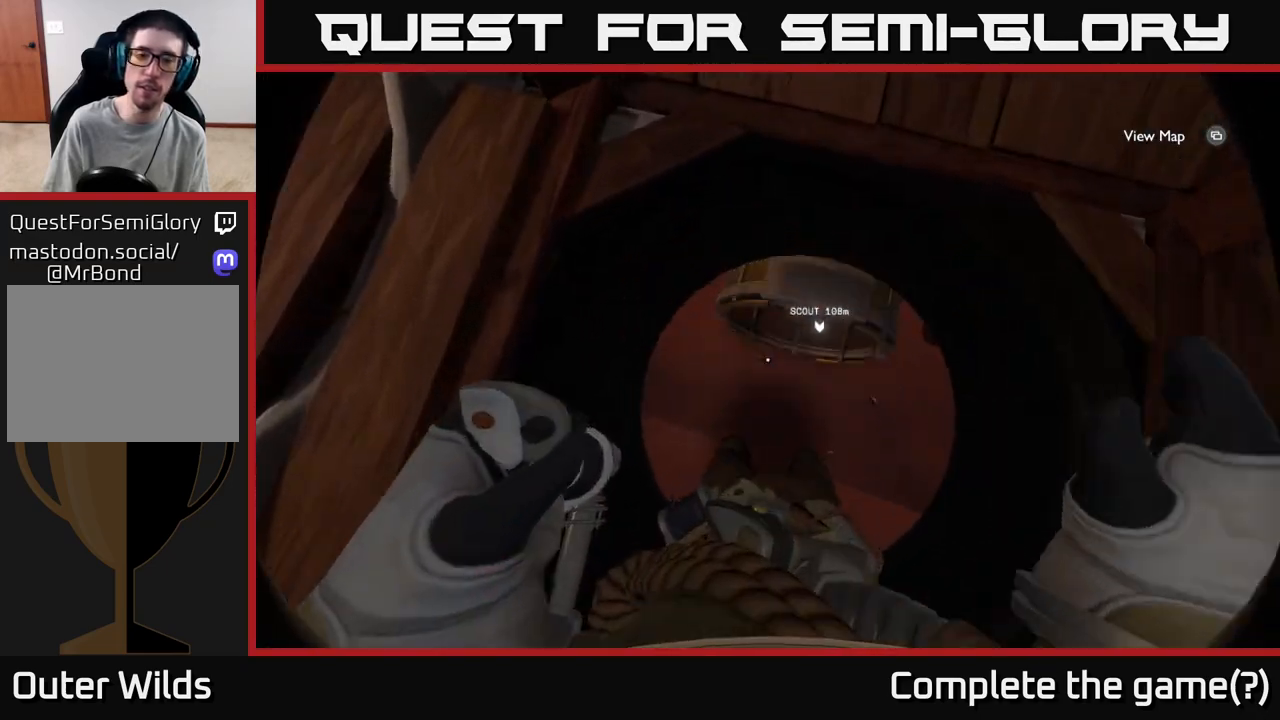
{"buttons": [], "left_stick": "up", "right_stick": "up-left", "events": [[33, "right_stick", "left"], [167, "right_stick", "up-left"], [283, "left_stick", "left"], [400, "left_stick", "up-left"], [500, "left_stick", "up"]]}
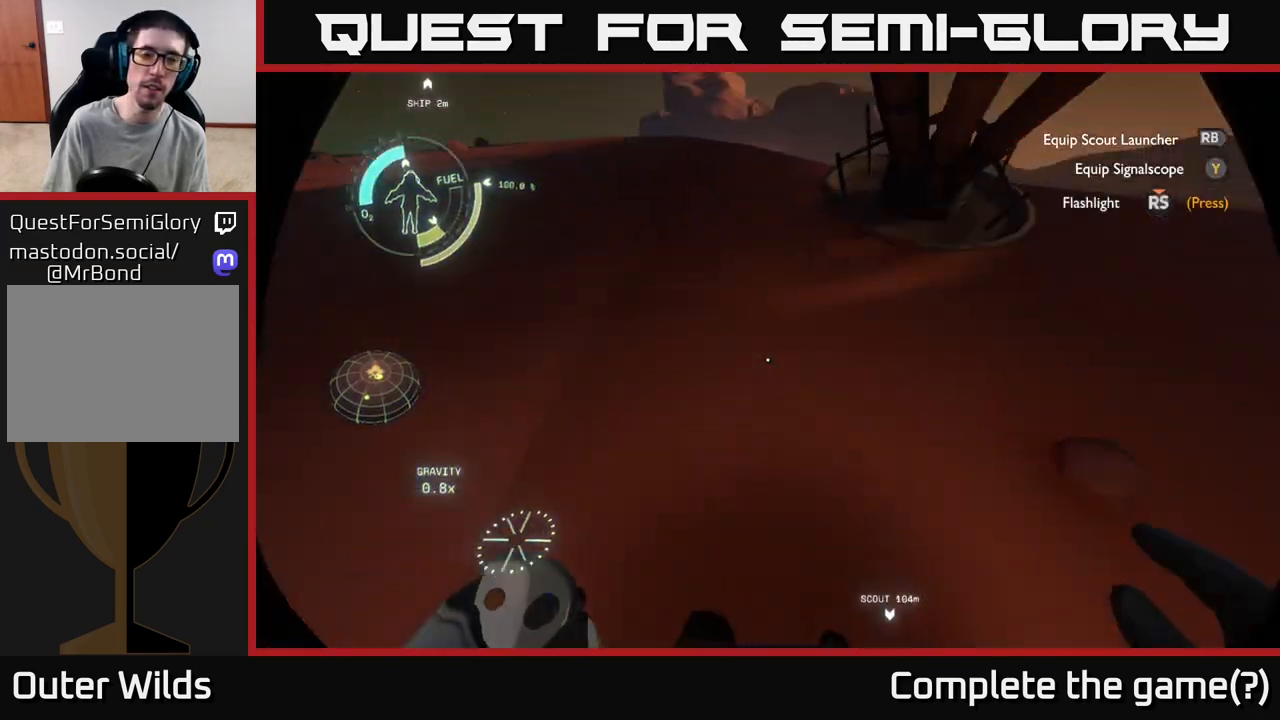
{"buttons": [], "left_stick": "up-right", "right_stick": "left", "events": [[267, "left_stick", "up-right"], [417, "right_stick", "left"]]}
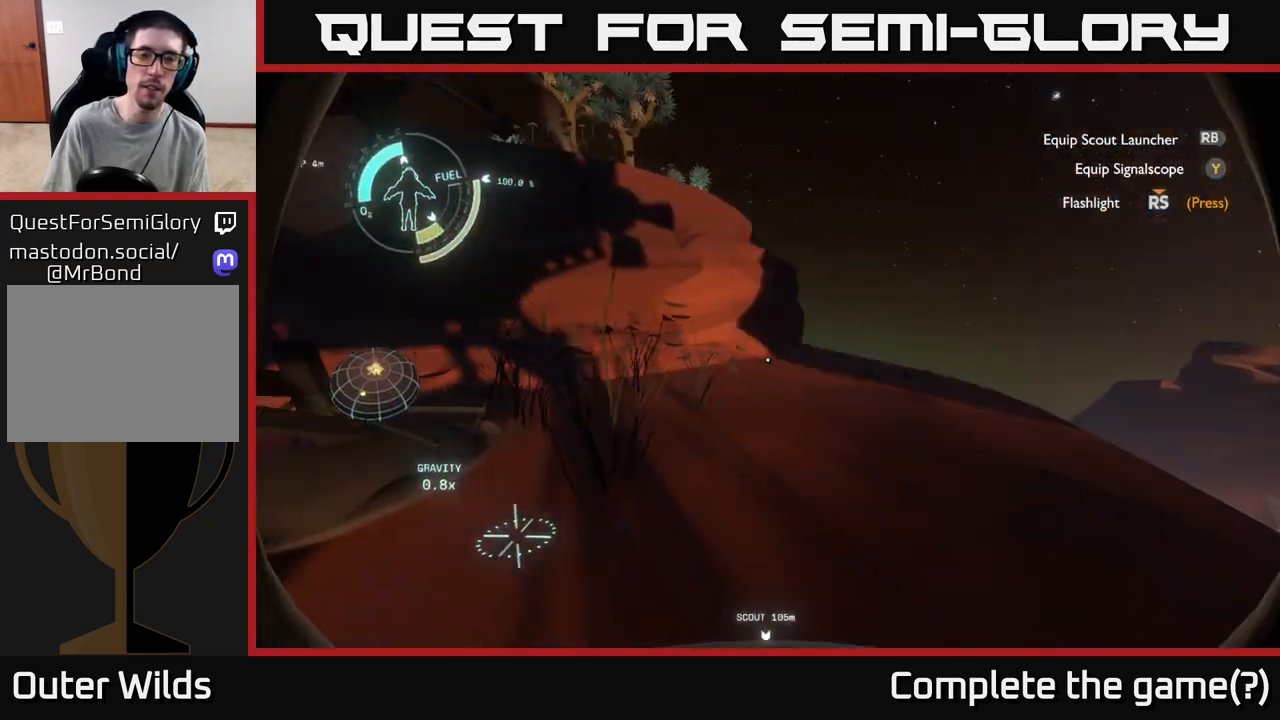
{"buttons": ["A"], "left_stick": "up", "right_stick": "center", "events": [[67, "right_stick", "up-left"], [233, "right_stick", "center"], [400, "A", "down"], [400, "left_stick", "up"]]}